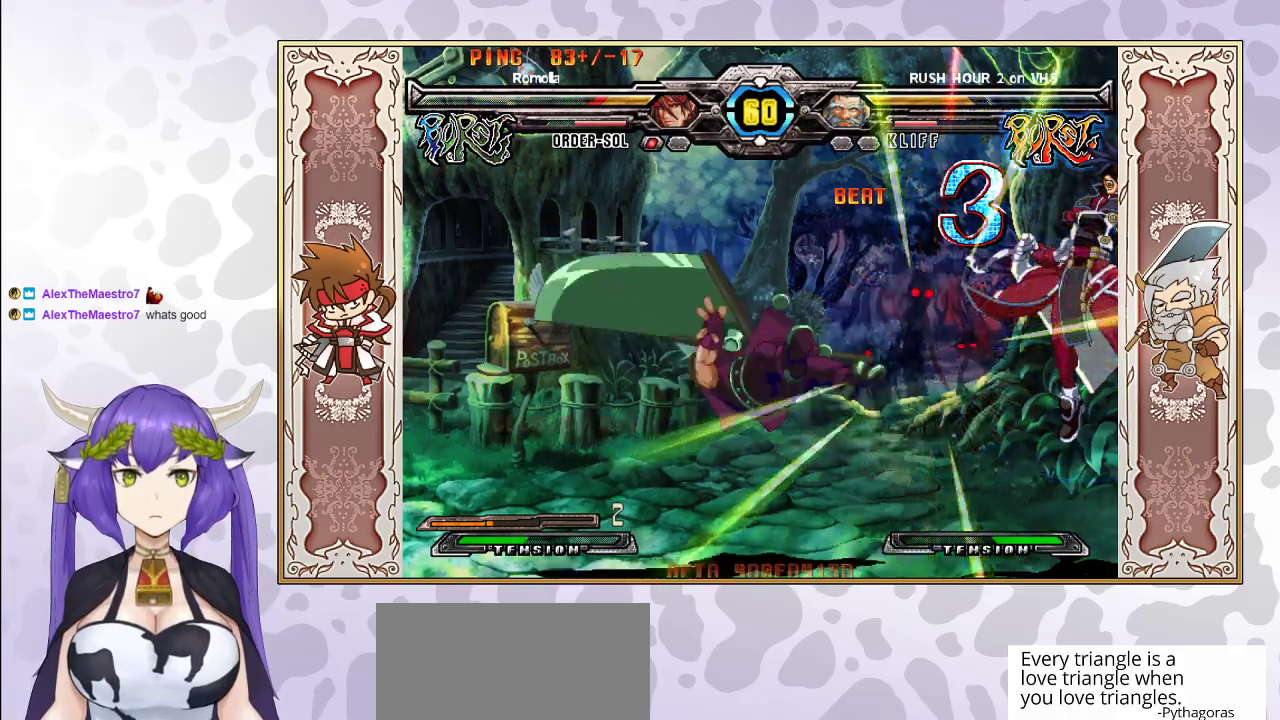
Gameplay with a controller (arcade stick); each line is a JSON object with the inputs held at the frame after it. "events" lists button and stick changes between this image and that frame as [ms after this image, input, new state], when the widget could be followed in between. Not read: L3 R3 left_stick other_buttons.
{"buttons": [], "events": []}
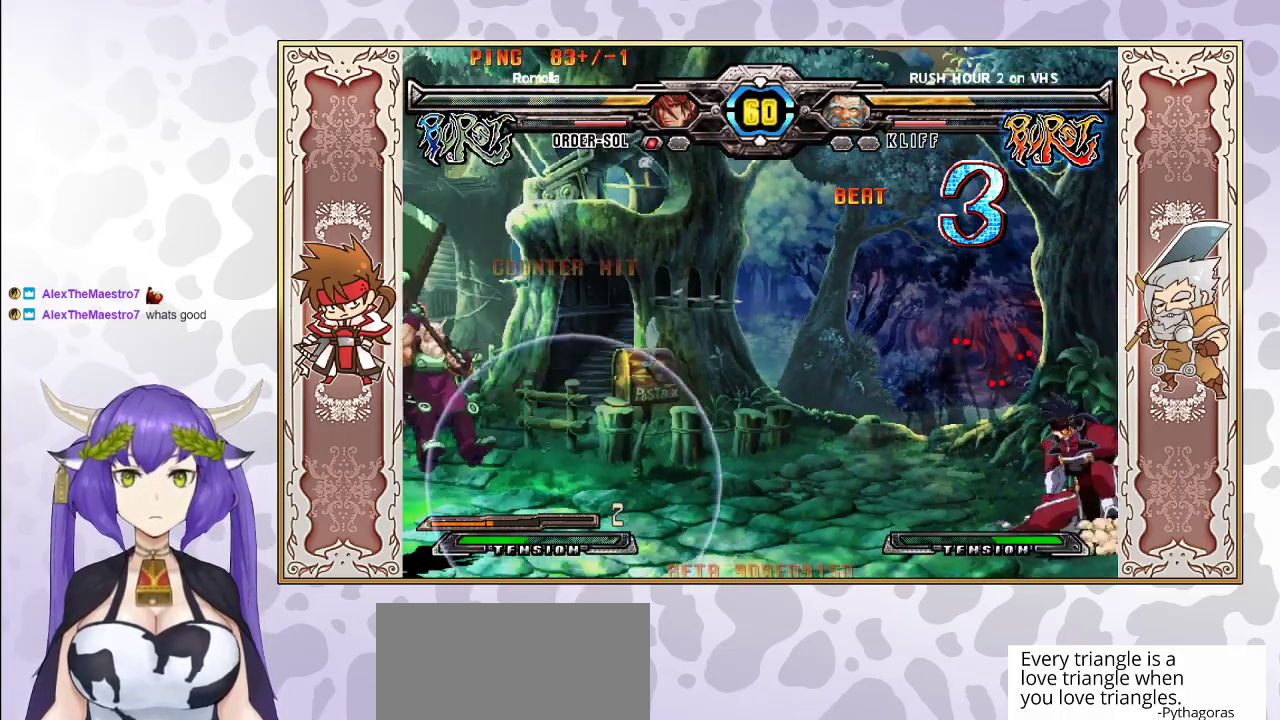
{"buttons": ["R2"], "events": [[50, "R2", "down"]]}
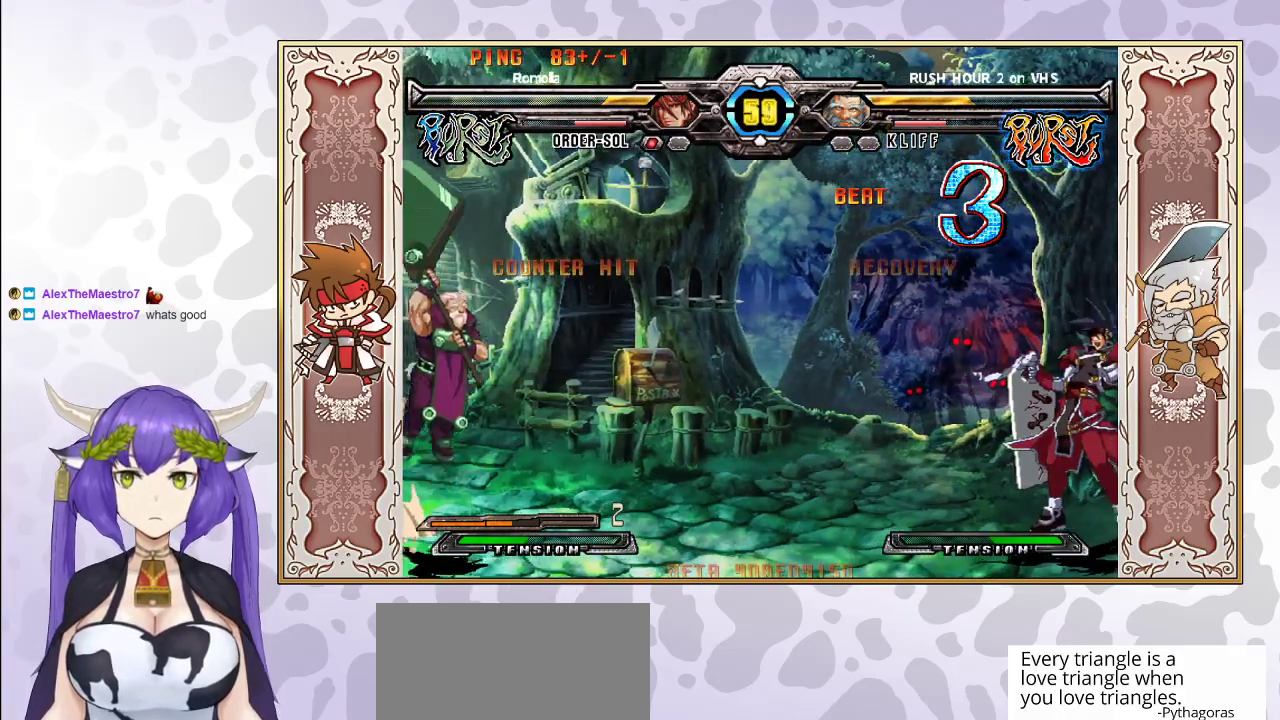
{"buttons": ["R2"], "events": []}
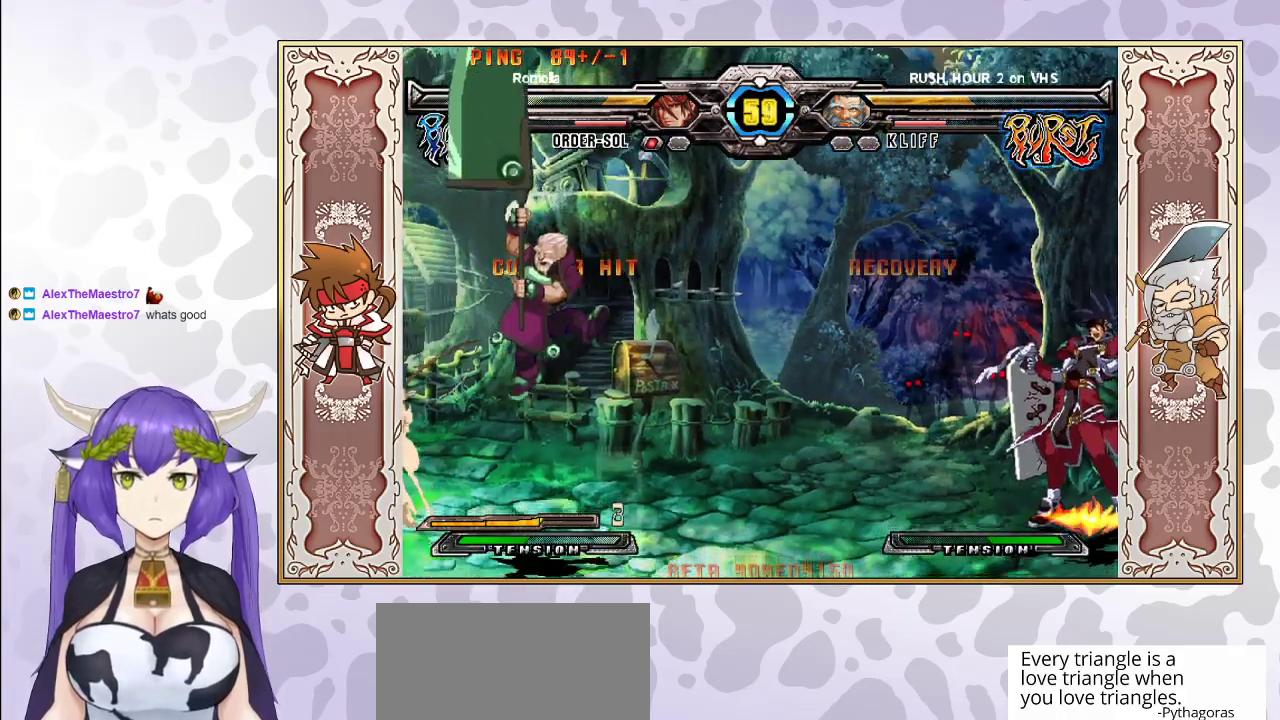
{"buttons": [], "events": [[83, "R2", "up"]]}
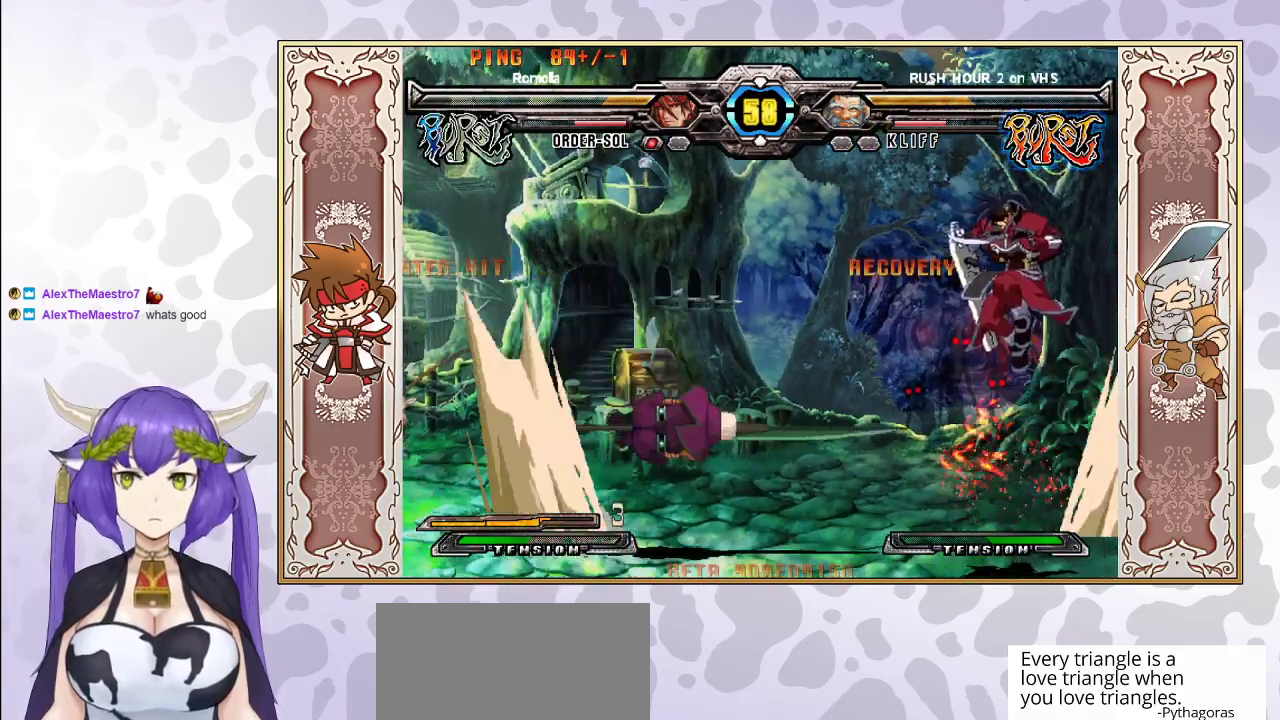
{"buttons": ["CIRCLE"], "events": [[433, "CIRCLE", "down"]]}
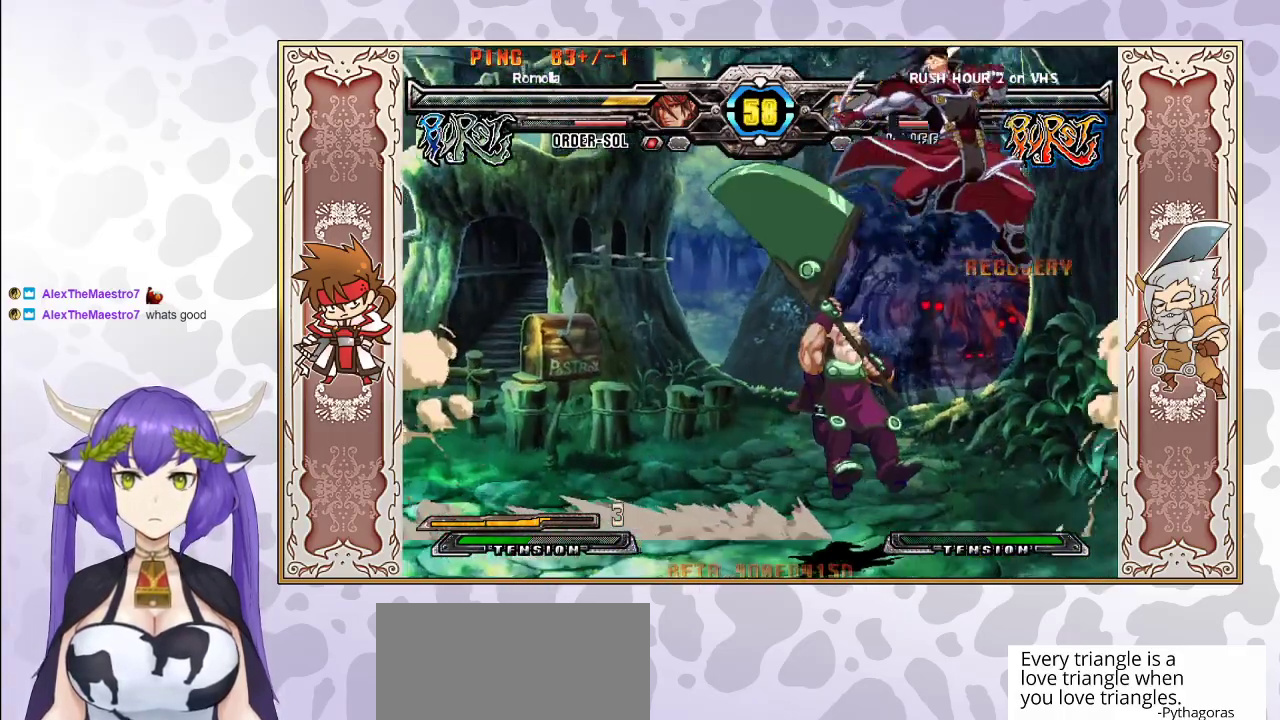
{"buttons": [], "events": [[33, "CIRCLE", "up"]]}
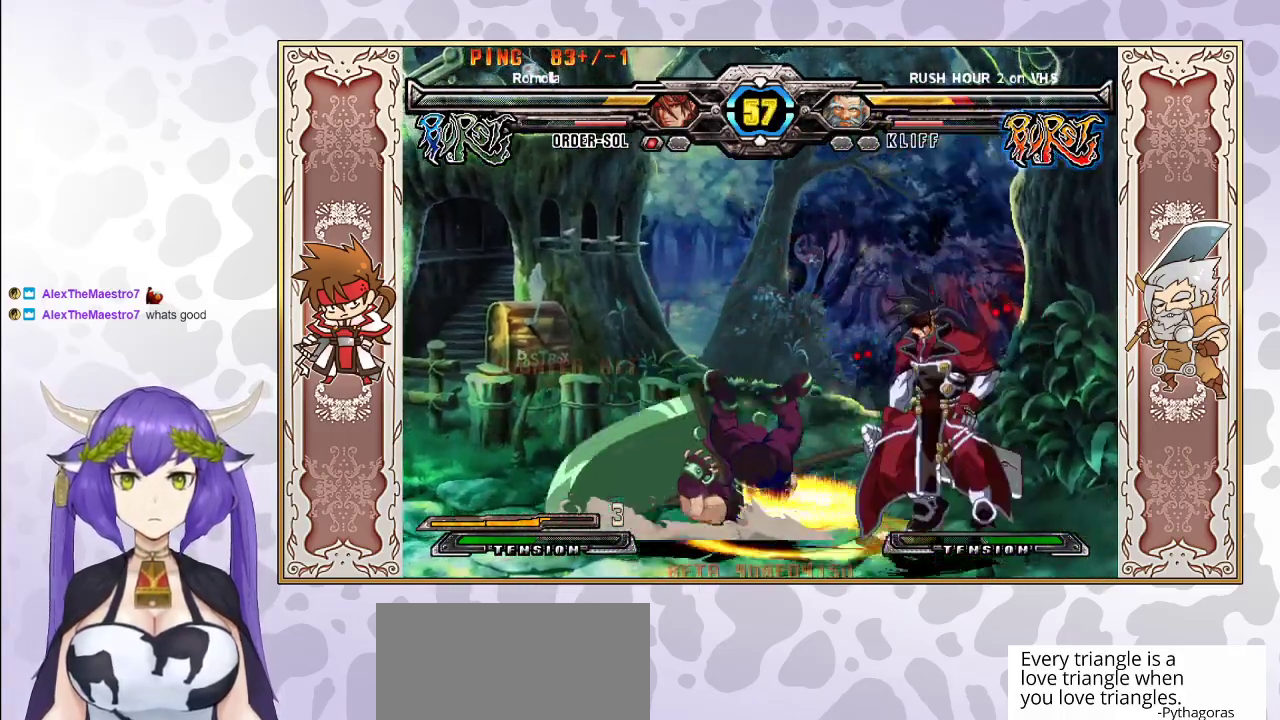
{"buttons": [], "events": []}
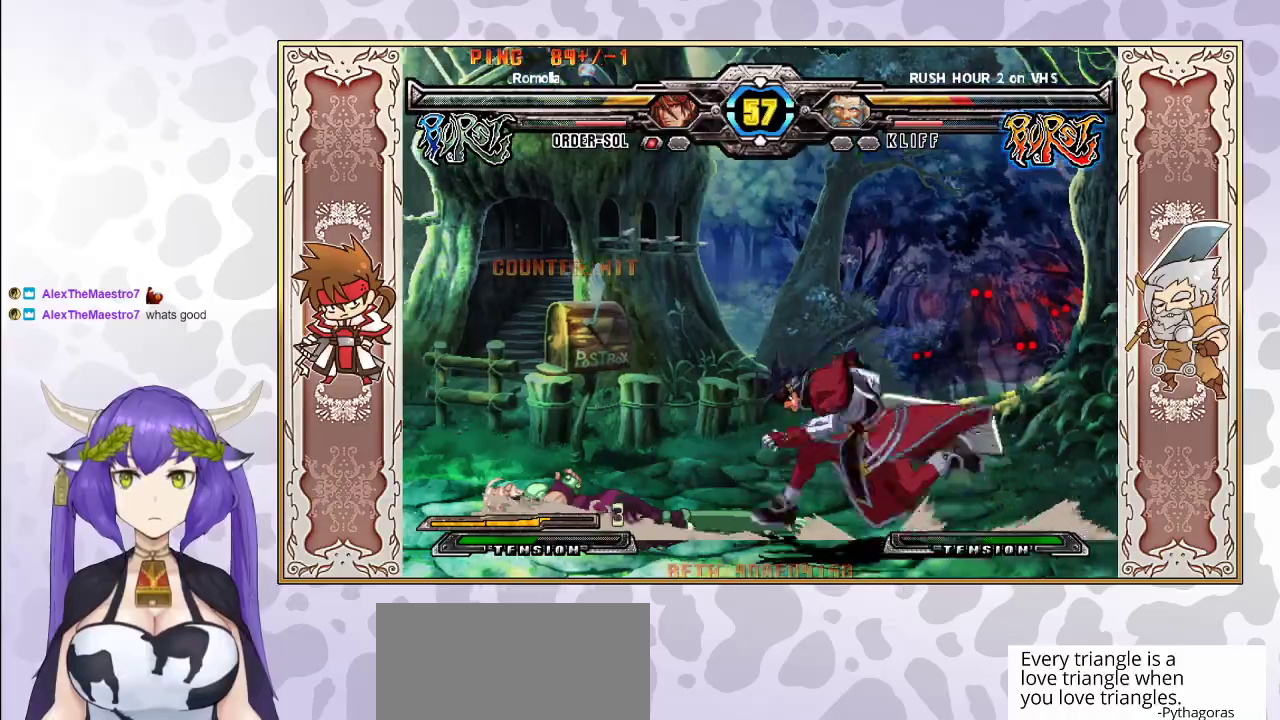
{"buttons": [], "events": [[300, "R1", "down"], [383, "R1", "up"]]}
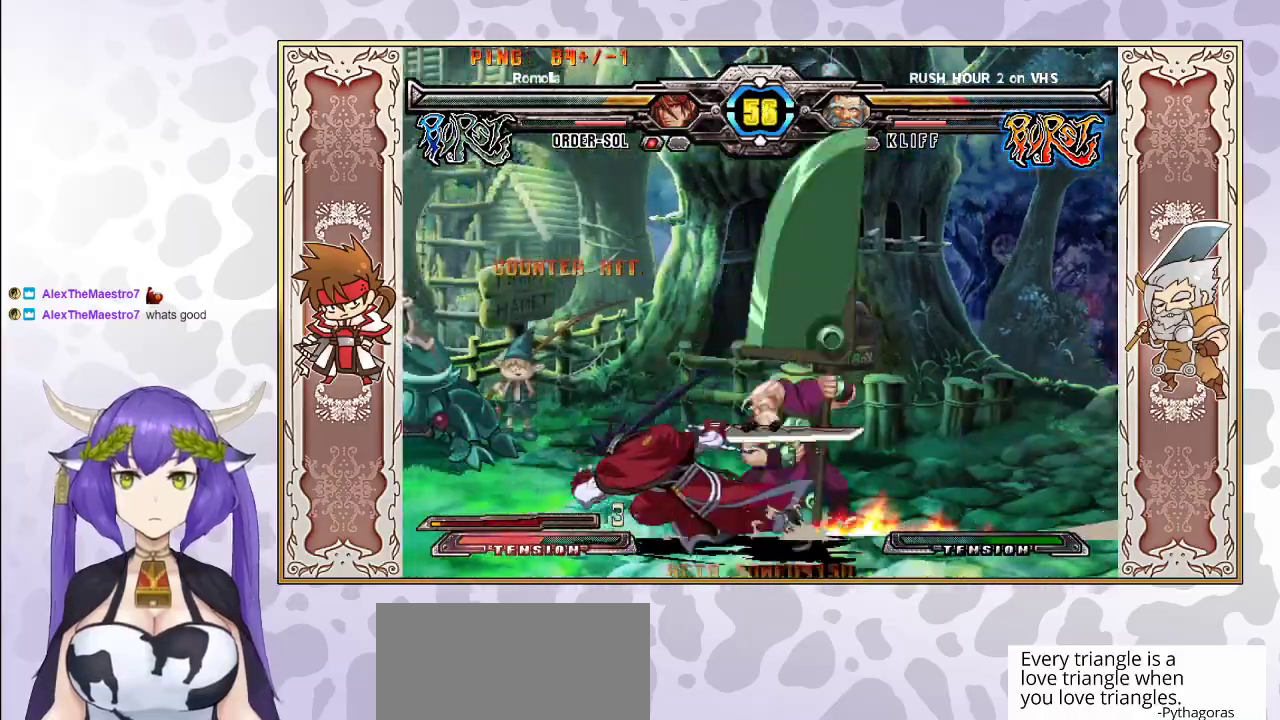
{"buttons": [], "events": []}
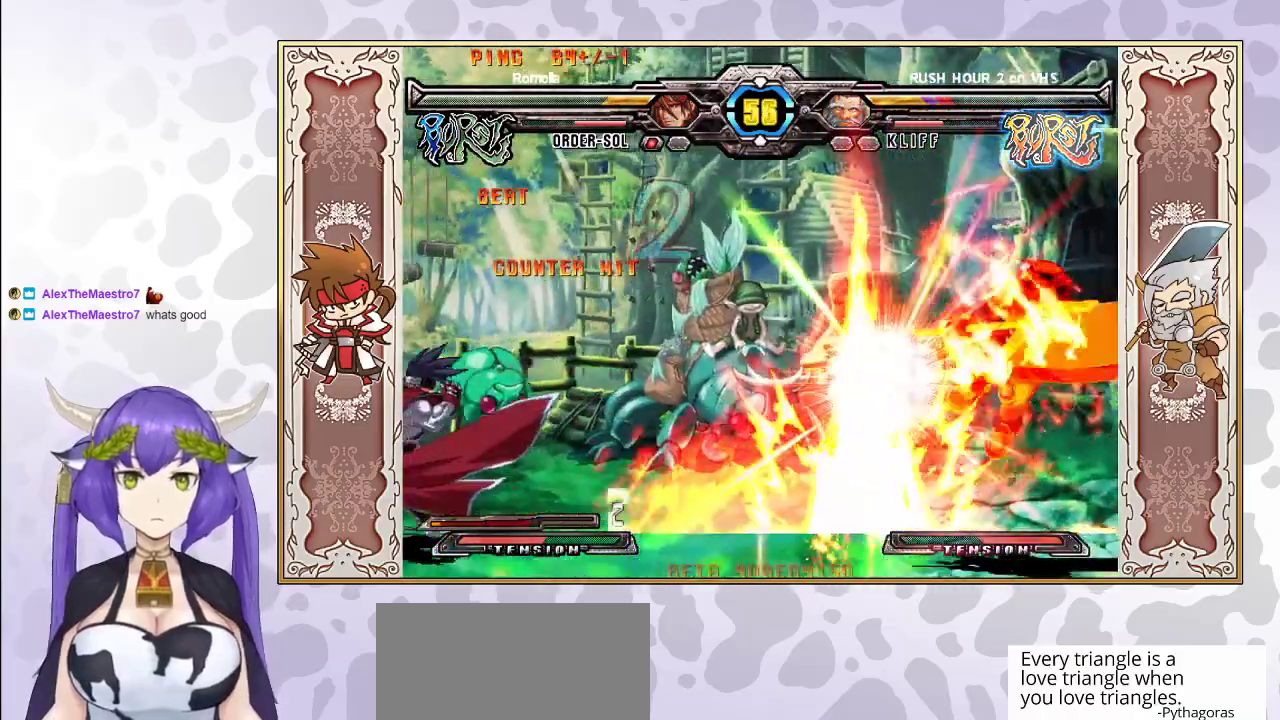
{"buttons": [], "events": []}
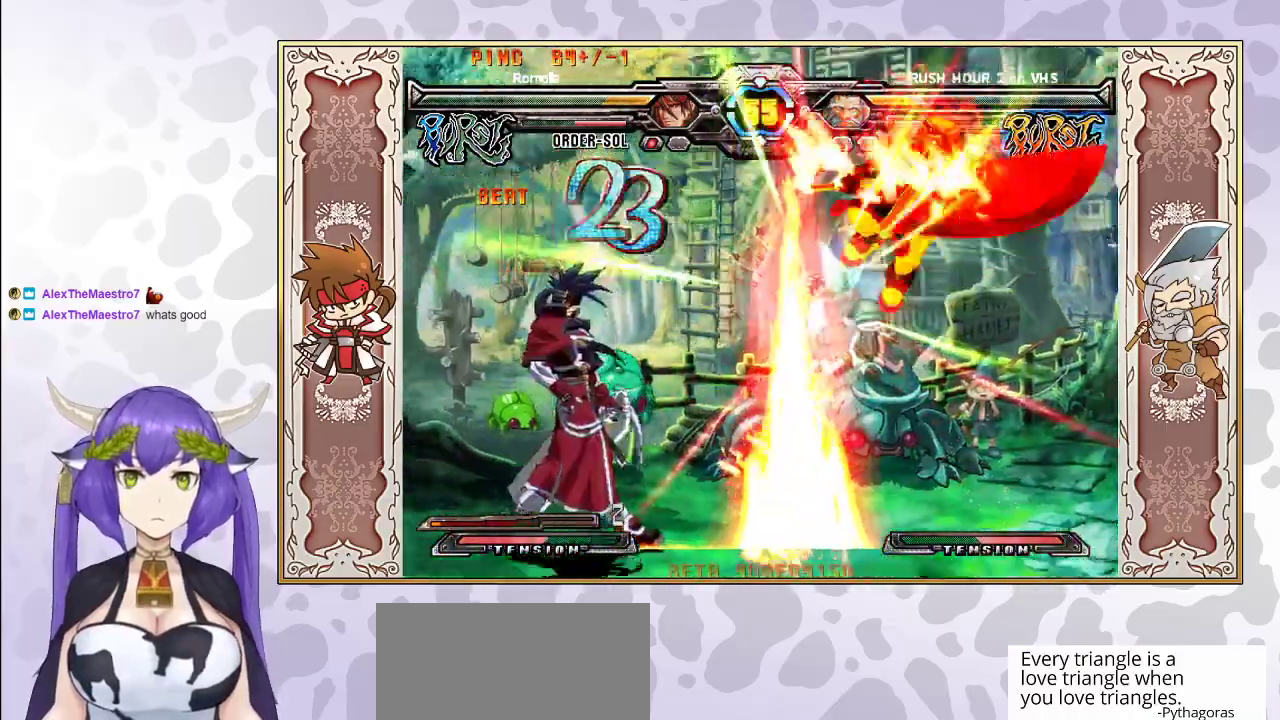
{"buttons": [], "events": []}
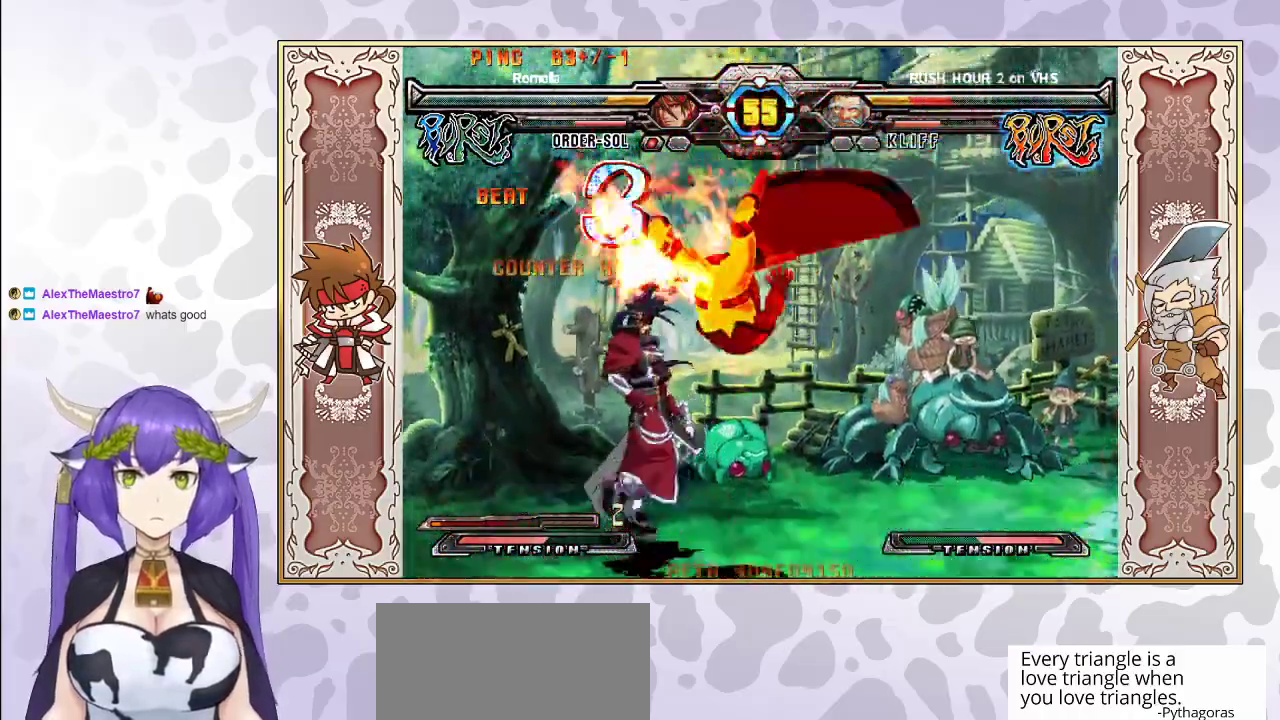
{"buttons": [], "events": [[33, "R1", "down"], [100, "R1", "up"], [150, "CIRCLE", "down"], [217, "CIRCLE", "up"], [267, "CIRCLE", "down"], [350, "CIRCLE", "up"]]}
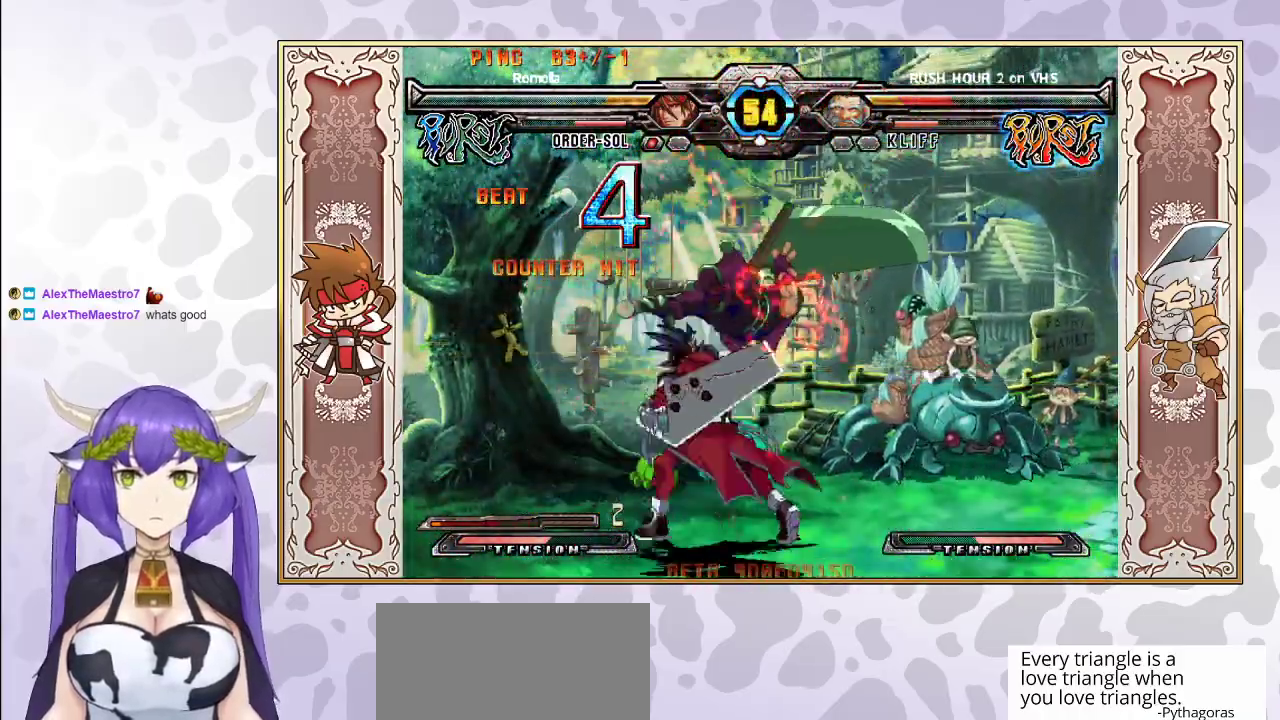
{"buttons": ["CIRCLE"], "events": [[367, "R1", "down"], [417, "R1", "up"], [483, "CIRCLE", "down"]]}
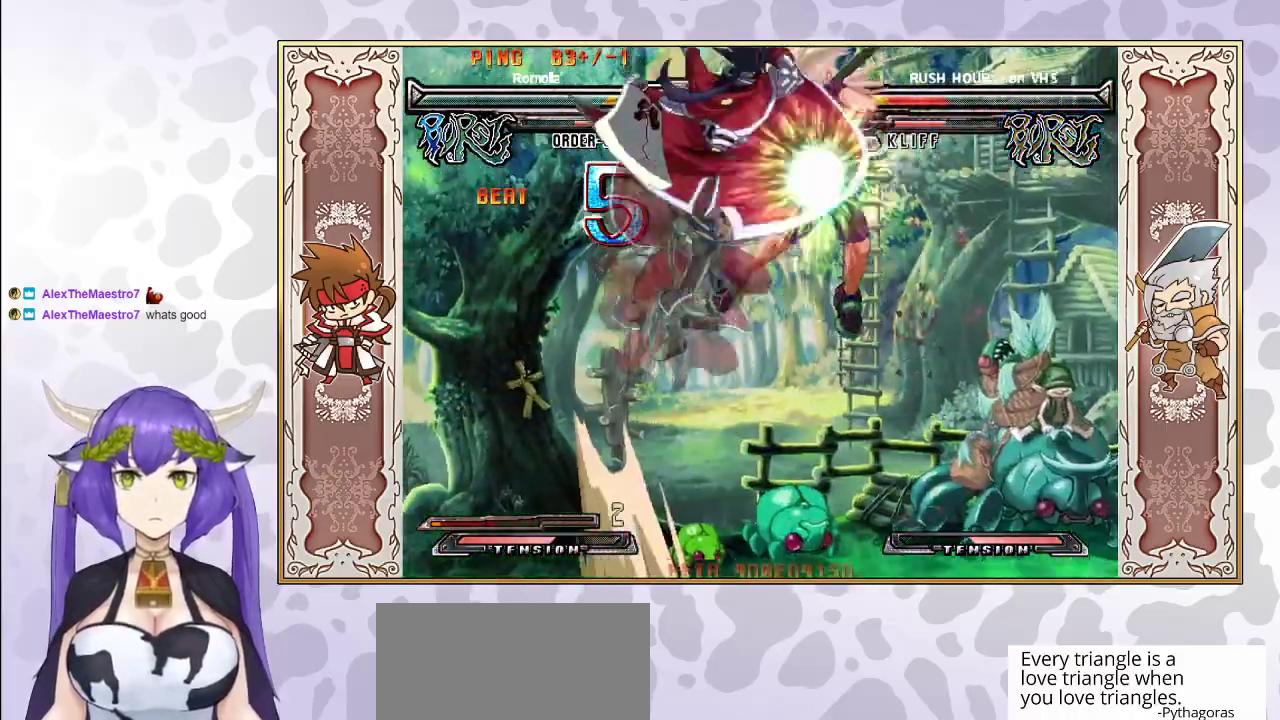
{"buttons": [], "events": [[50, "CIRCLE", "up"], [117, "CIRCLE", "down"], [183, "CIRCLE", "up"]]}
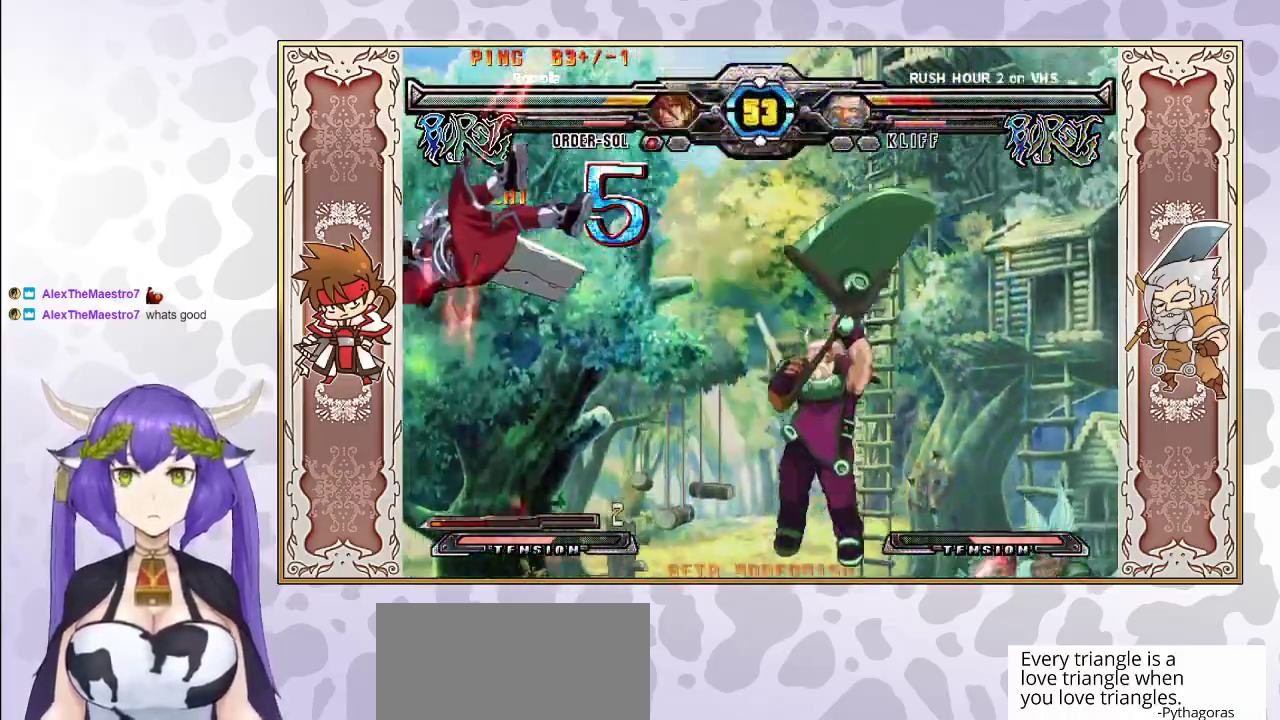
{"buttons": ["R1"], "events": [[233, "CROSS", "down"], [300, "CROSS", "up"], [483, "R1", "down"]]}
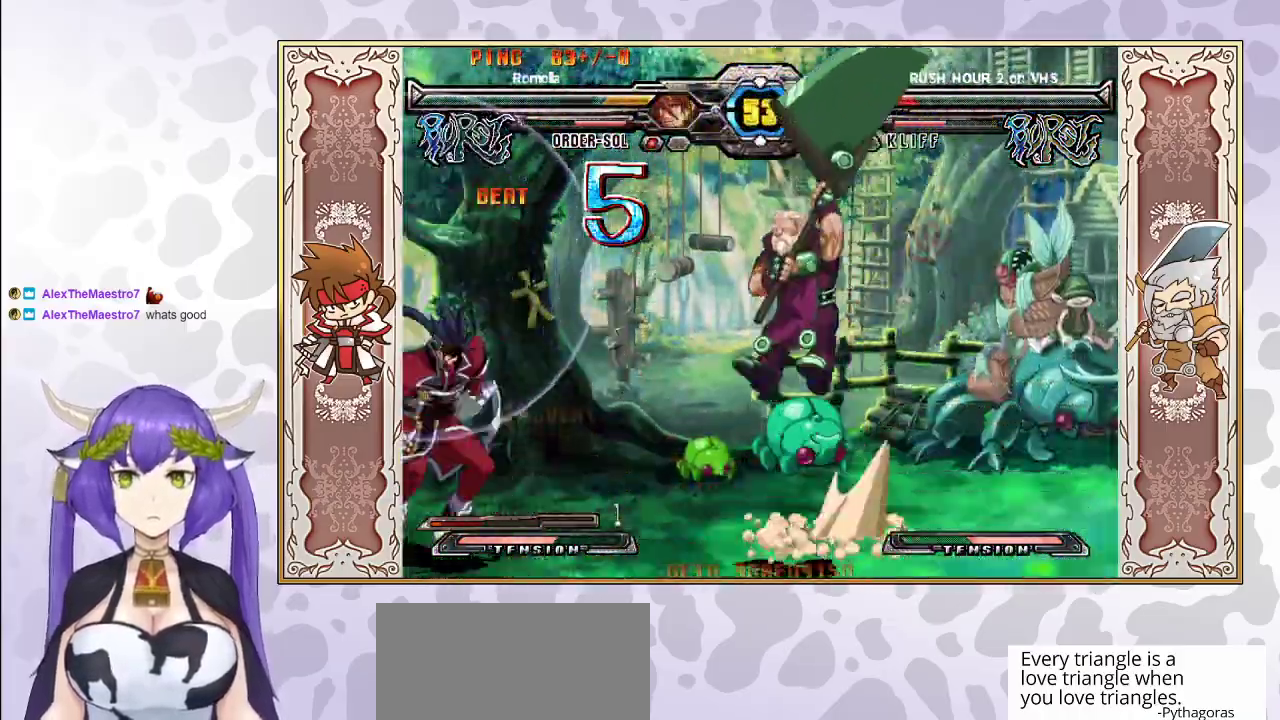
{"buttons": [], "events": [[50, "R1", "up"]]}
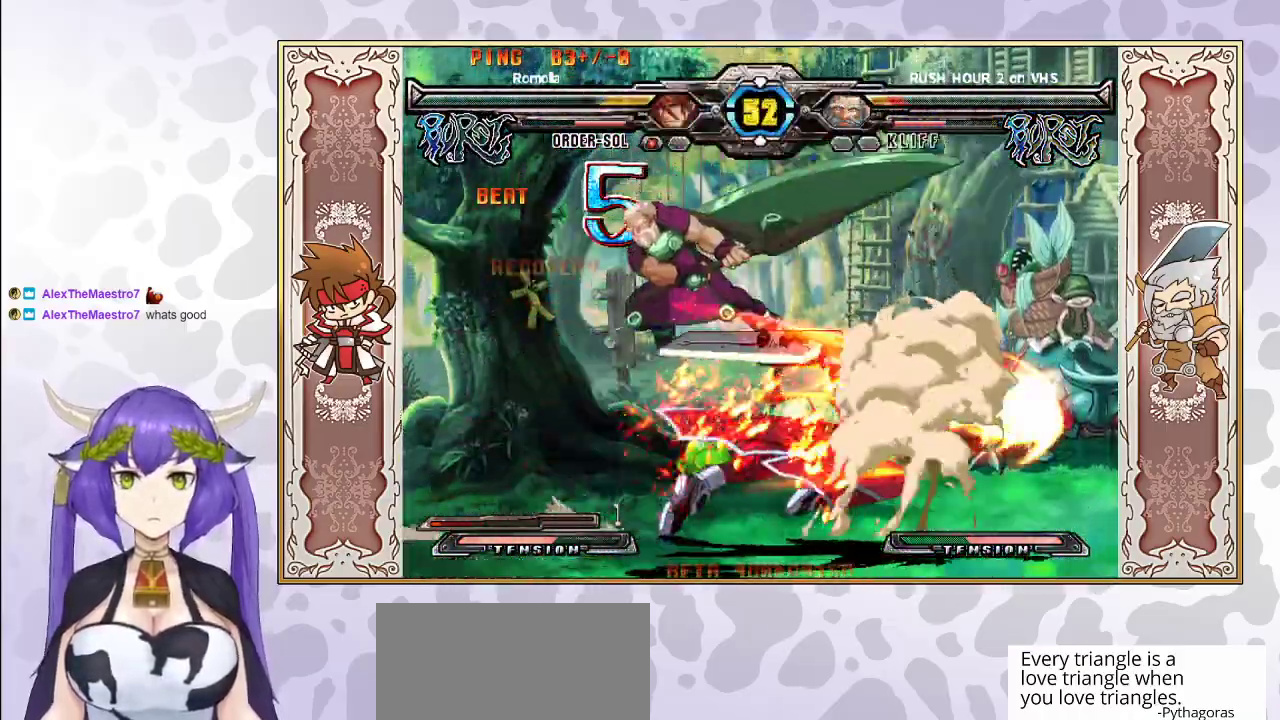
{"buttons": [], "events": [[150, "TRIANGLE", "down"], [217, "TRIANGLE", "up"], [283, "R1", "down"], [350, "R1", "up"]]}
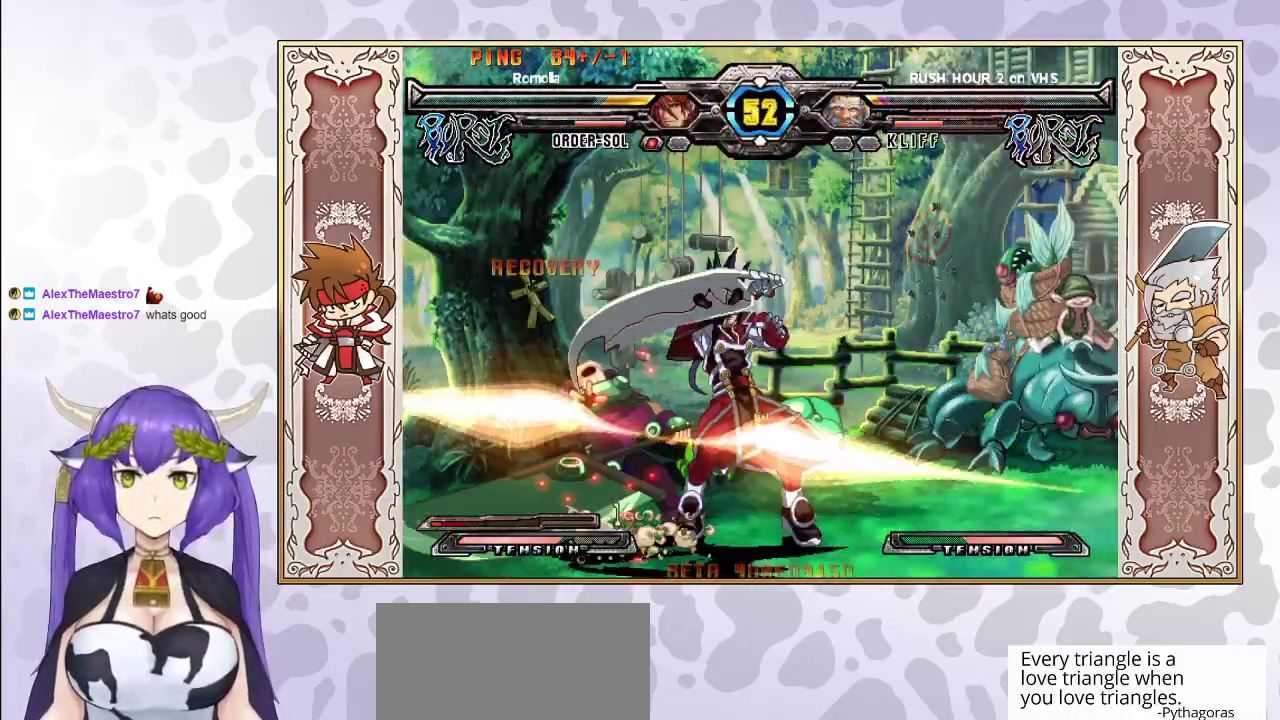
{"buttons": [], "events": [[67, "R1", "down"], [167, "R1", "up"]]}
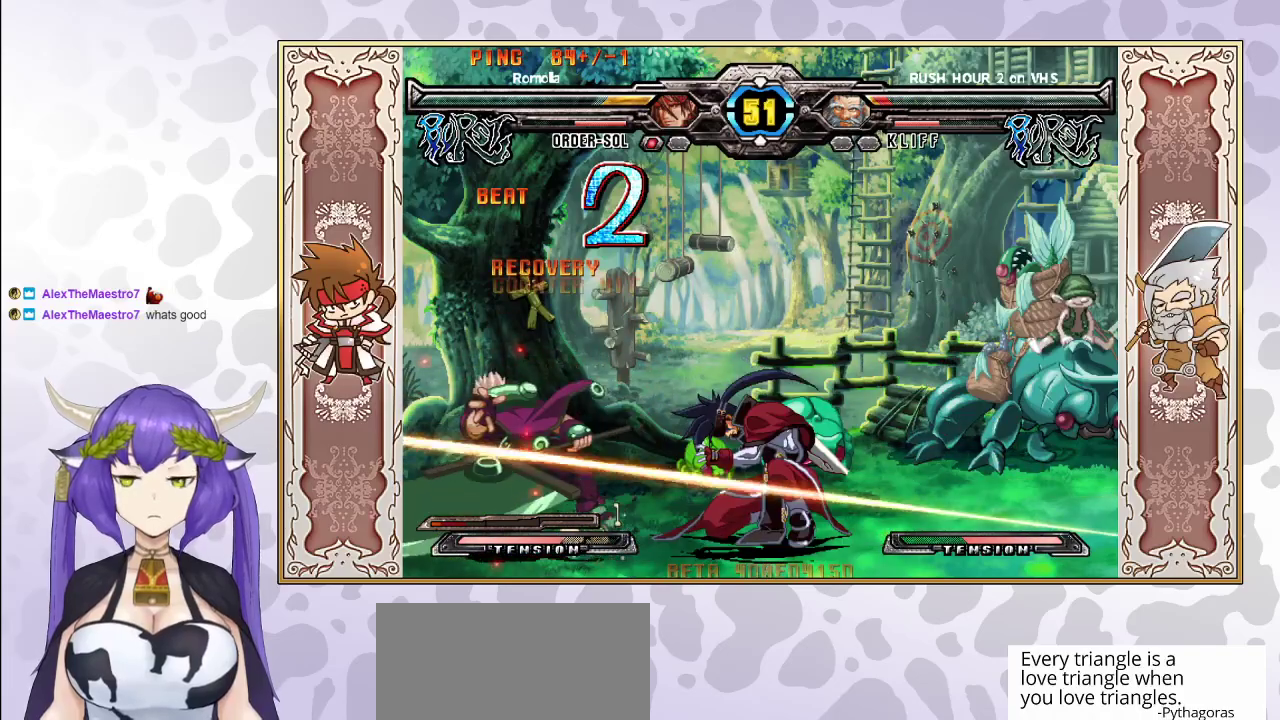
{"buttons": [], "events": [[17, "R2", "down"], [133, "R2", "up"], [367, "R2", "down"], [500, "R2", "up"]]}
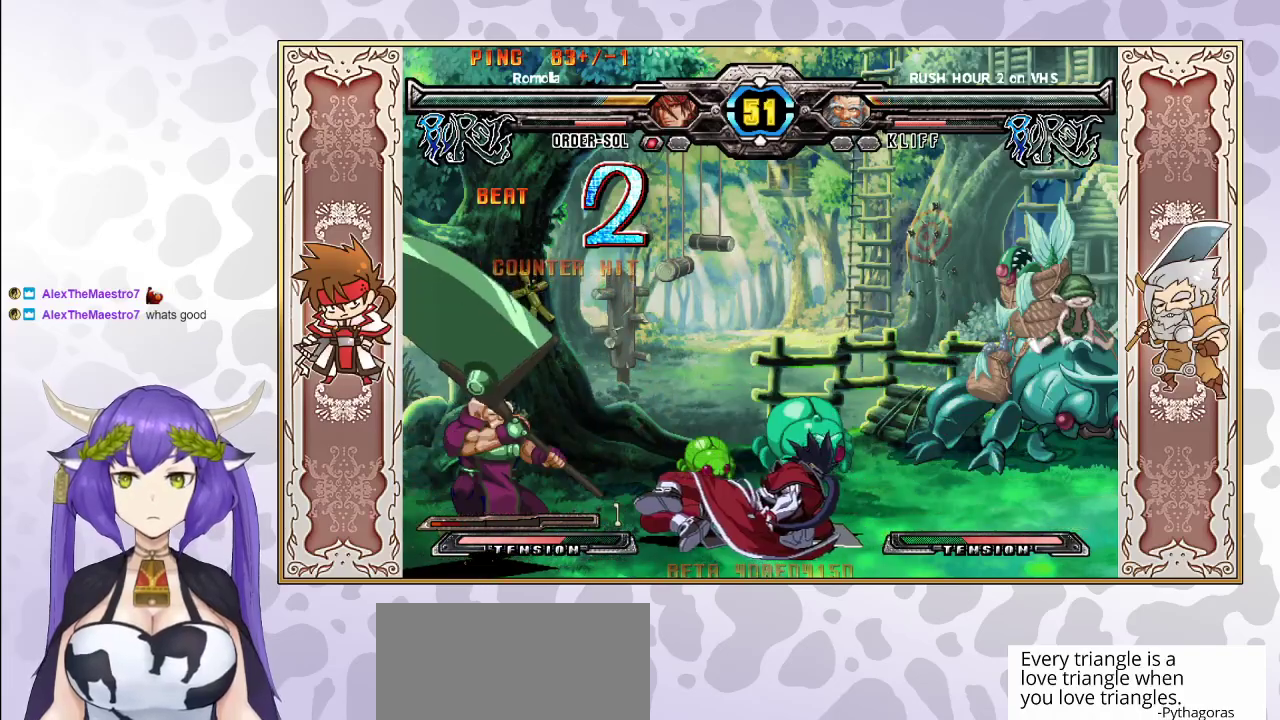
{"buttons": [], "events": [[133, "R2", "down"], [217, "R2", "up"]]}
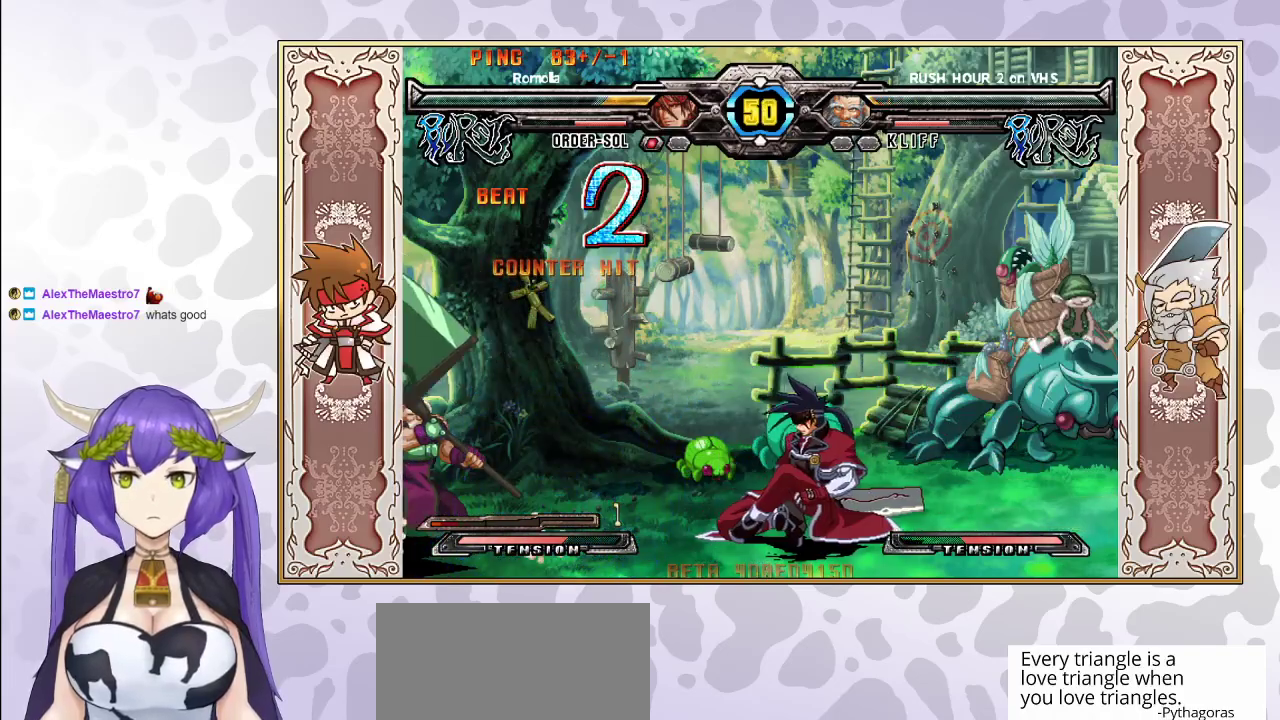
{"buttons": [], "events": []}
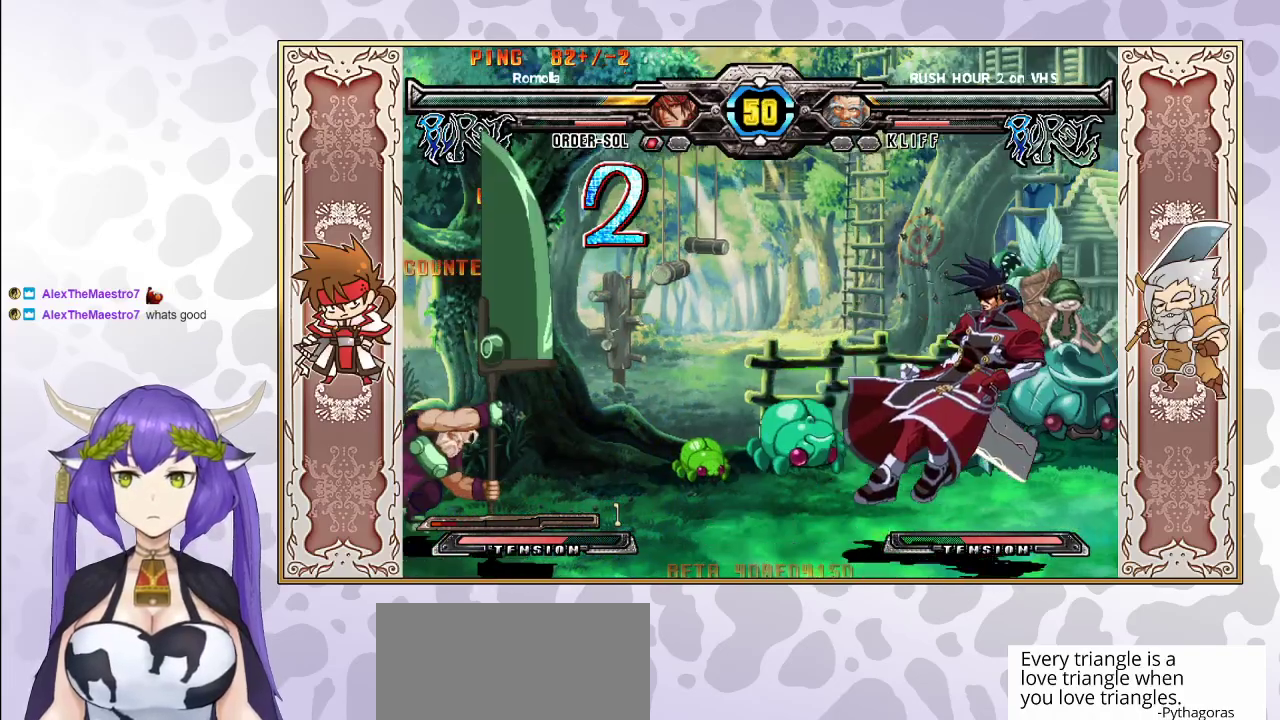
{"buttons": [], "events": []}
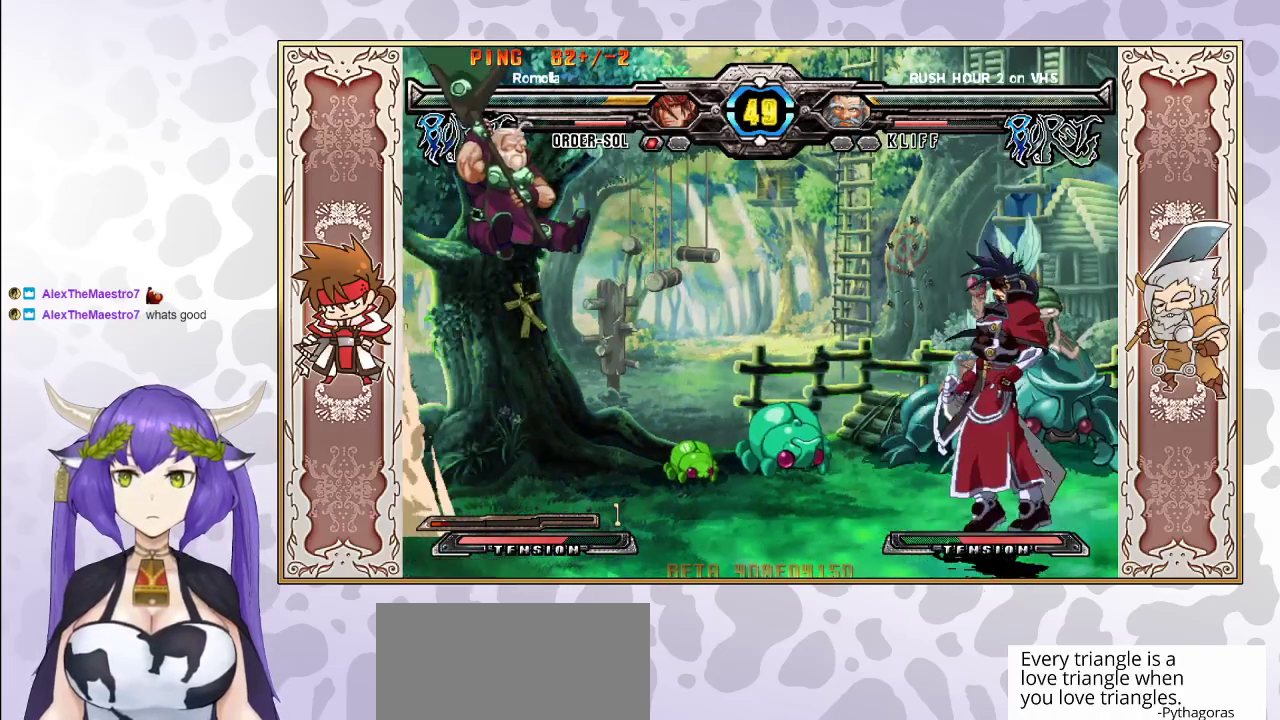
{"buttons": ["CIRCLE"], "events": [[433, "CIRCLE", "down"]]}
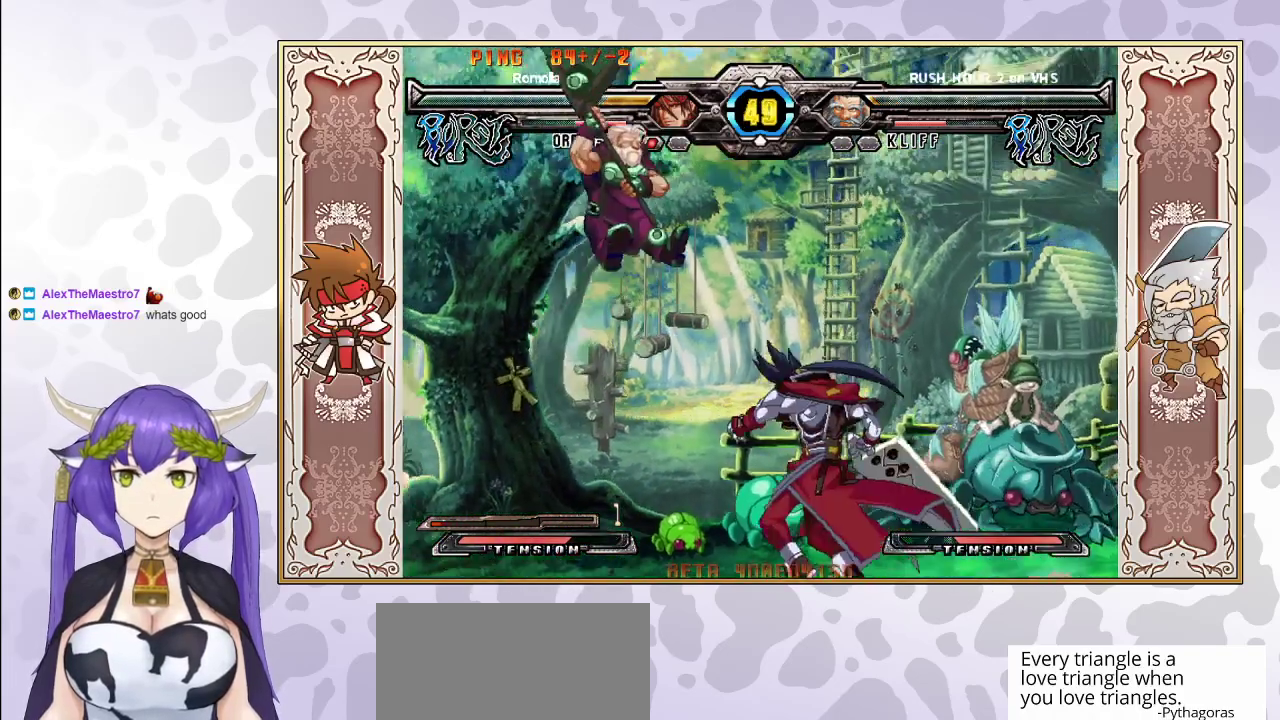
{"buttons": [], "events": [[33, "CIRCLE", "up"], [300, "R2", "down"], [367, "R2", "up"]]}
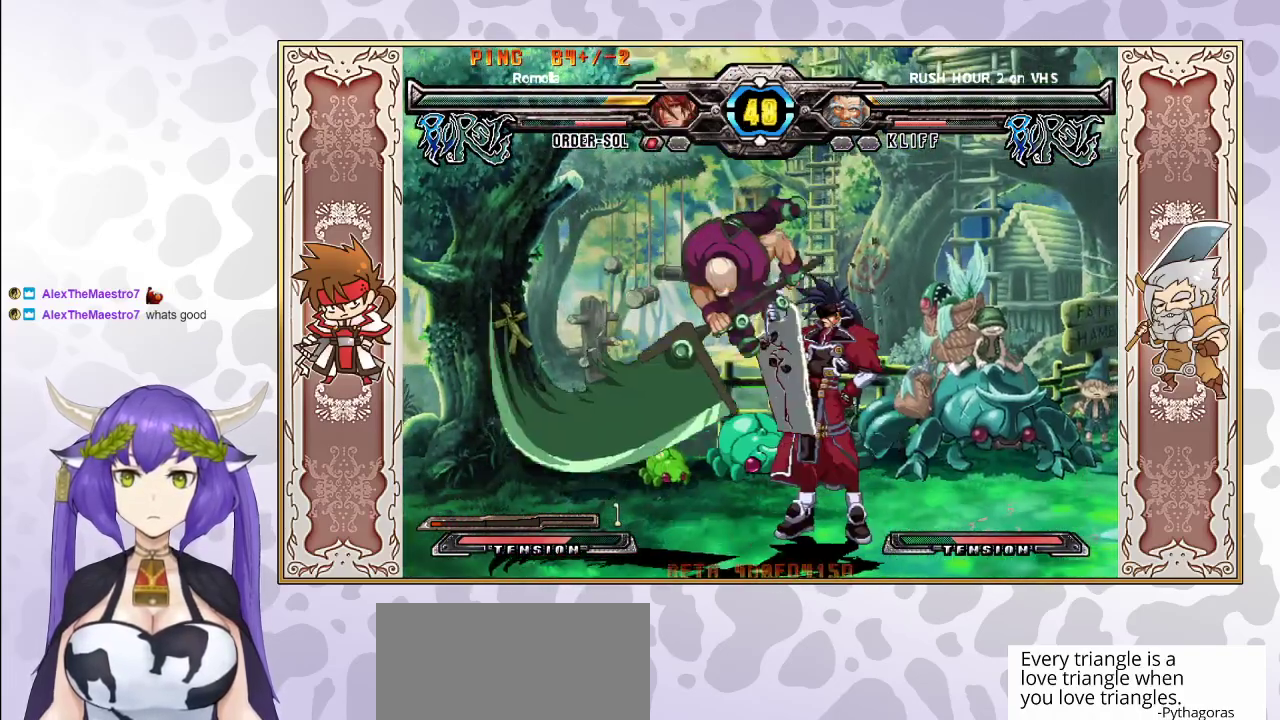
{"buttons": [], "events": [[83, "TRIANGLE", "down"], [167, "TRIANGLE", "up"]]}
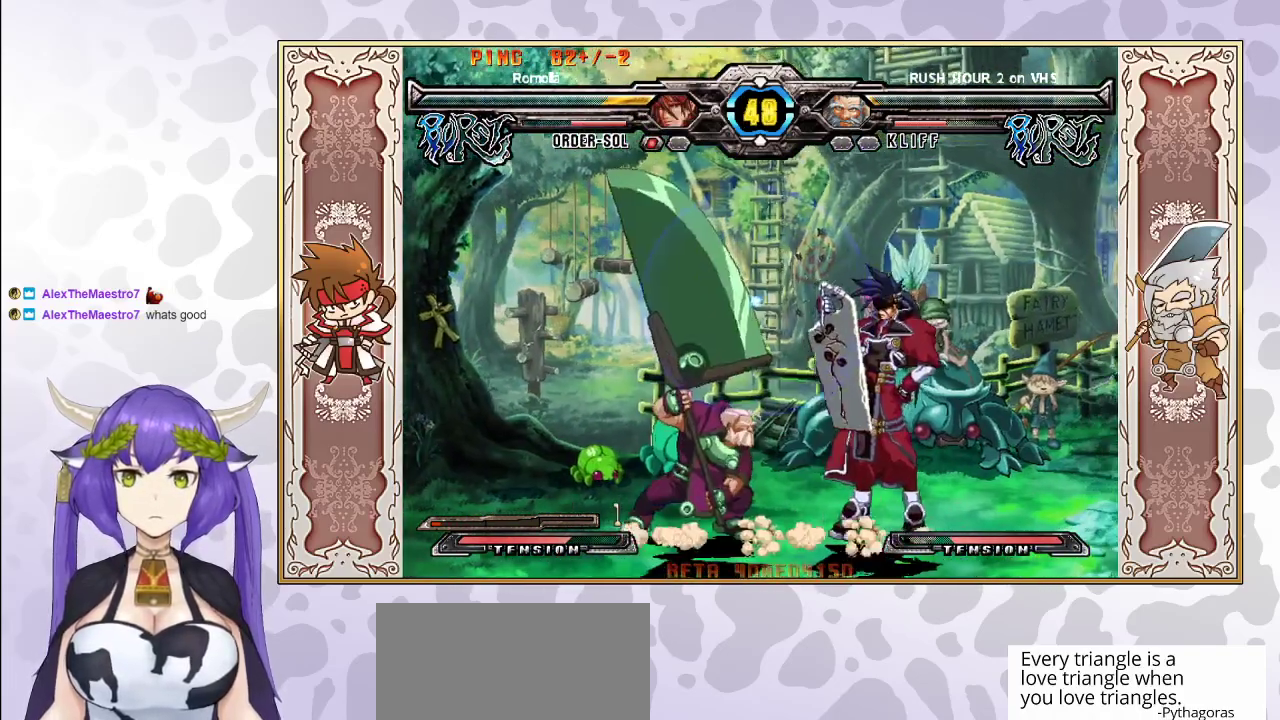
{"buttons": [], "events": []}
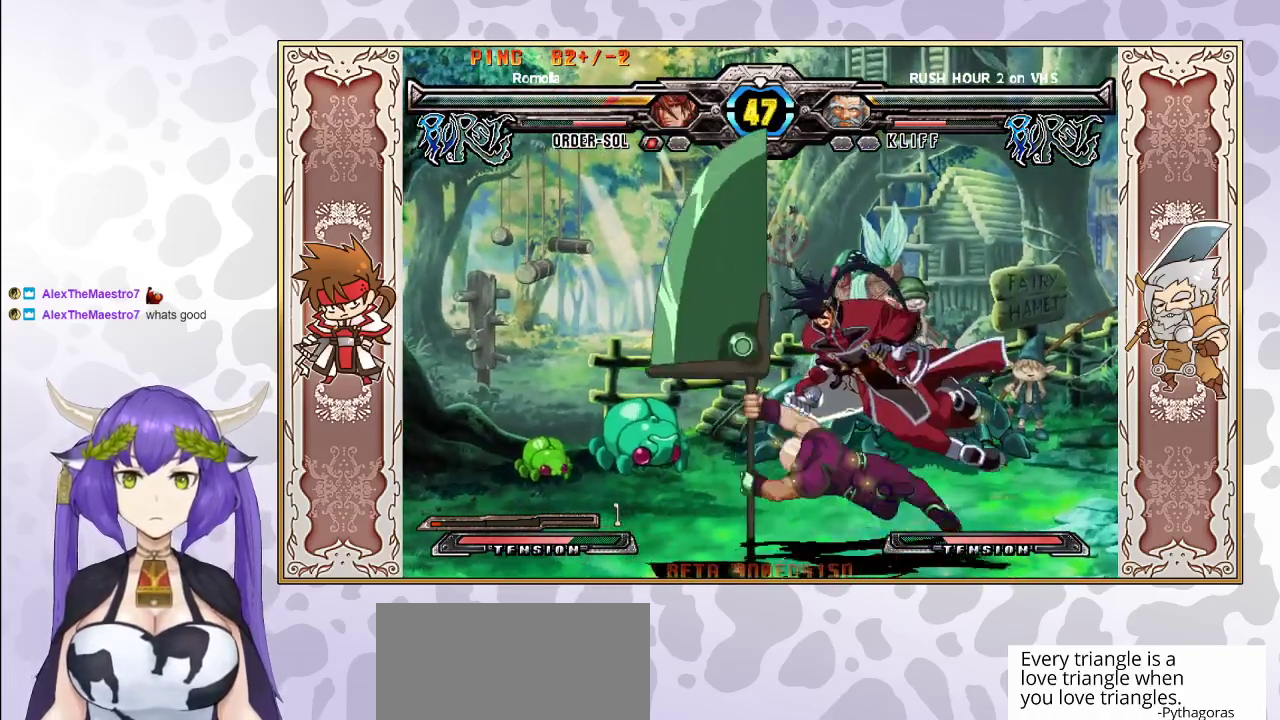
{"buttons": ["CROSS", "TRIANGLE"], "events": [[283, "TRIANGLE", "down"], [300, "CROSS", "down"], [367, "CROSS", "up"], [367, "TRIANGLE", "up"], [450, "CROSS", "down"], [450, "TRIANGLE", "down"]]}
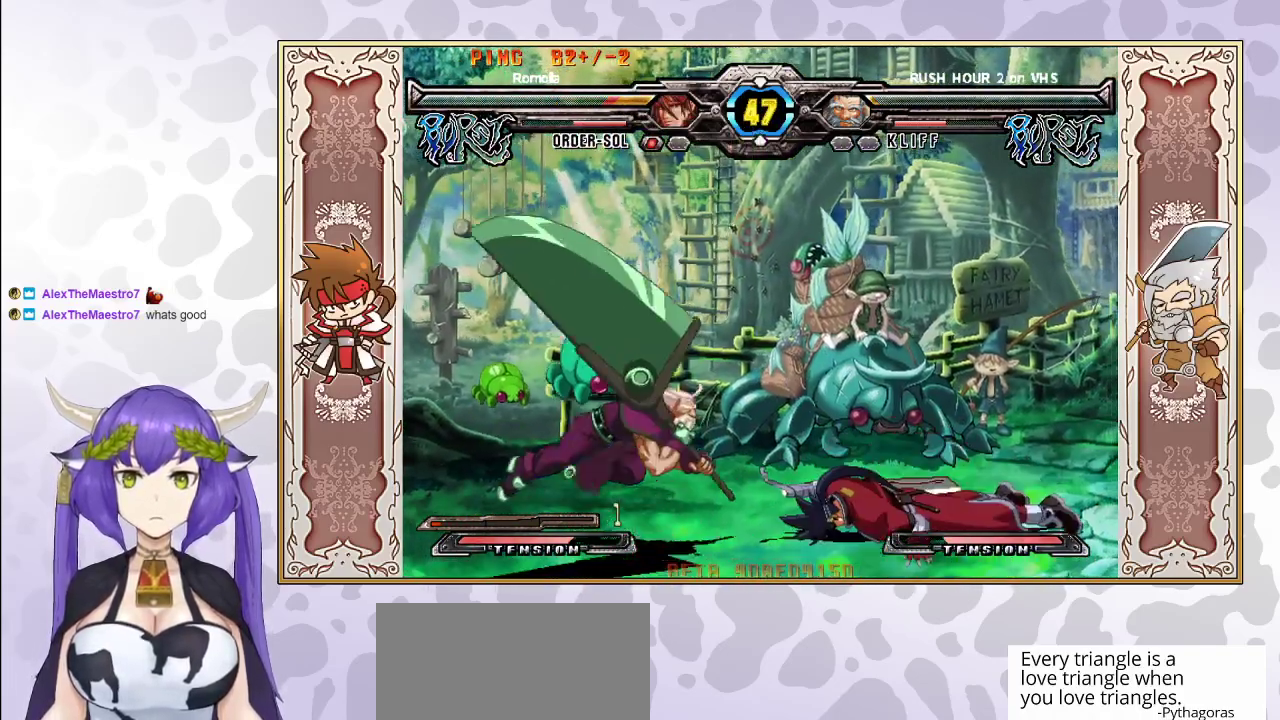
{"buttons": [], "events": [[17, "CROSS", "up"], [17, "TRIANGLE", "up"], [83, "CROSS", "down"], [83, "TRIANGLE", "down"], [183, "CROSS", "up"], [283, "TRIANGLE", "up"]]}